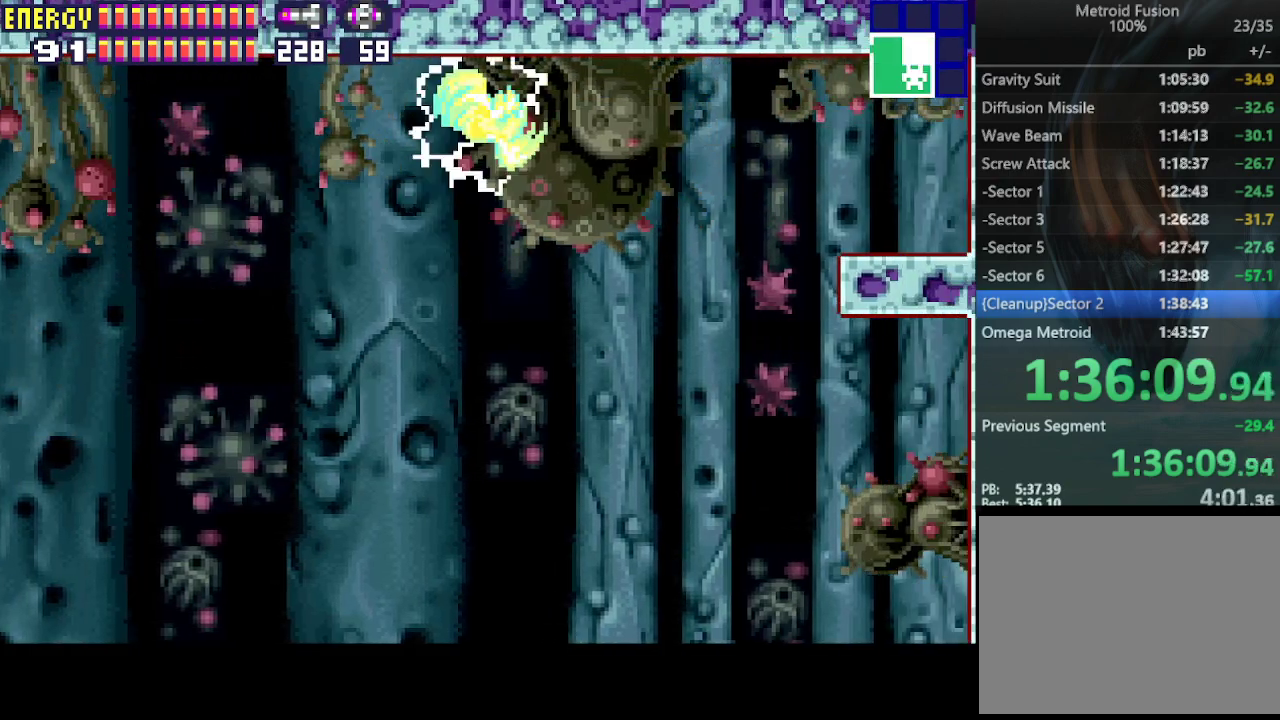
Gameplay with a controller (PlayStation layout); each line is a JSON object with the inputs held at the frame after it. "events" lists button and stick changes between this image and that frame as [ms after this image, input, new state], when the widget could be followed in between. Not read: L3 R3 left_stick right_stick.
{"buttons": ["DPAD_RIGHT"], "events": [[300, "CIRCLE", "down"], [433, "CIRCLE", "up"]]}
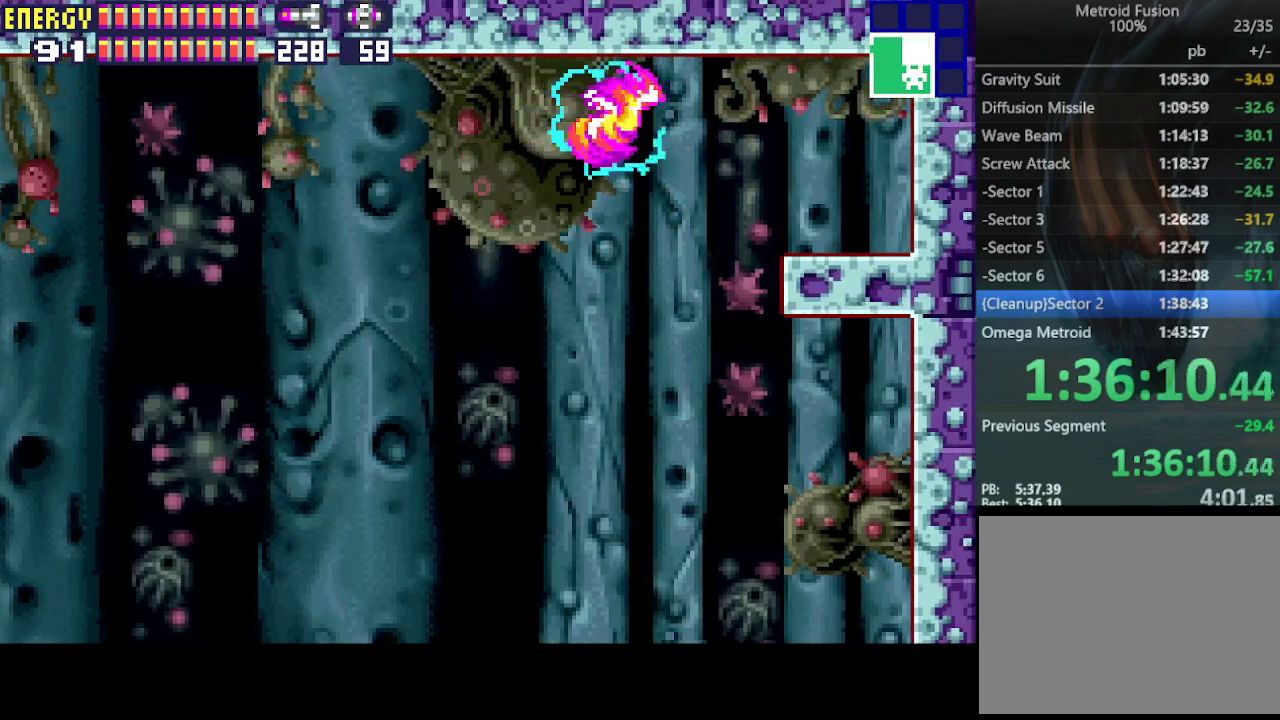
{"buttons": ["DPAD_RIGHT"], "events": [[200, "CIRCLE", "down"], [367, "CIRCLE", "up"]]}
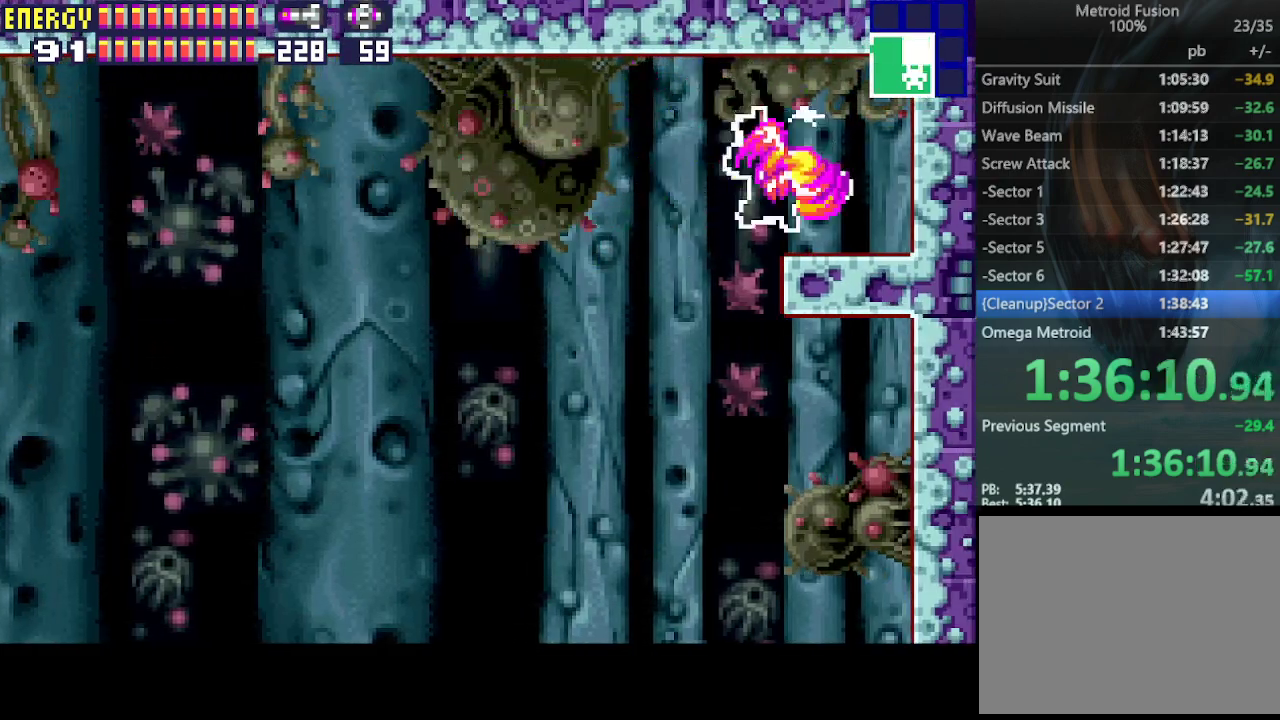
{"buttons": ["CIRCLE", "DPAD_RIGHT"], "events": [[33, "CIRCLE", "down"], [267, "CIRCLE", "up"], [467, "CIRCLE", "down"]]}
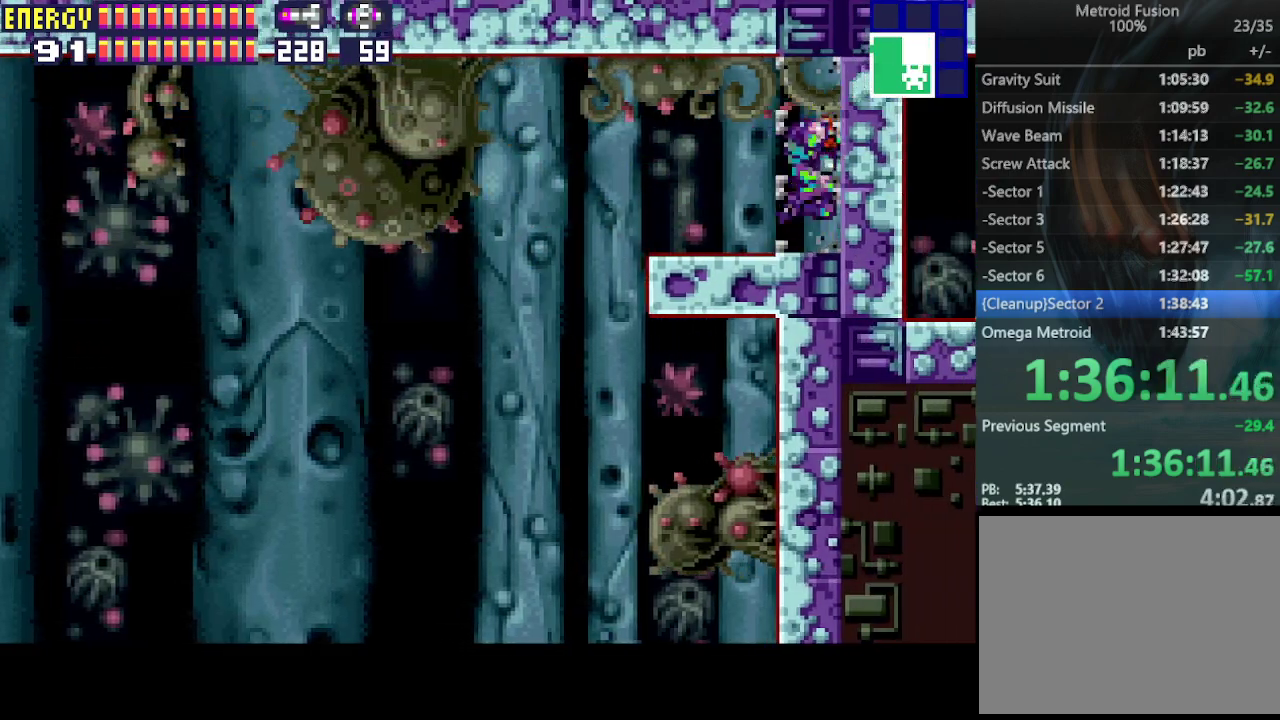
{"buttons": ["DPAD_RIGHT"], "events": [[100, "CIRCLE", "up"]]}
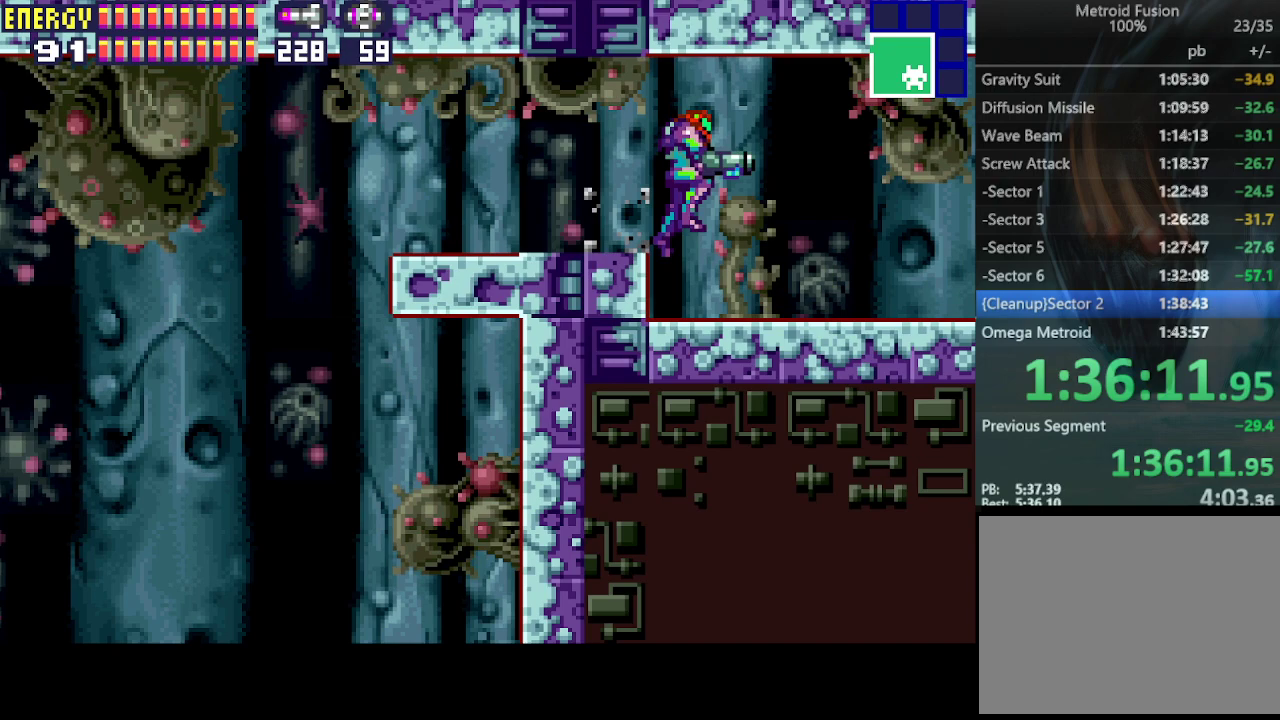
{"buttons": ["DPAD_RIGHT"], "events": []}
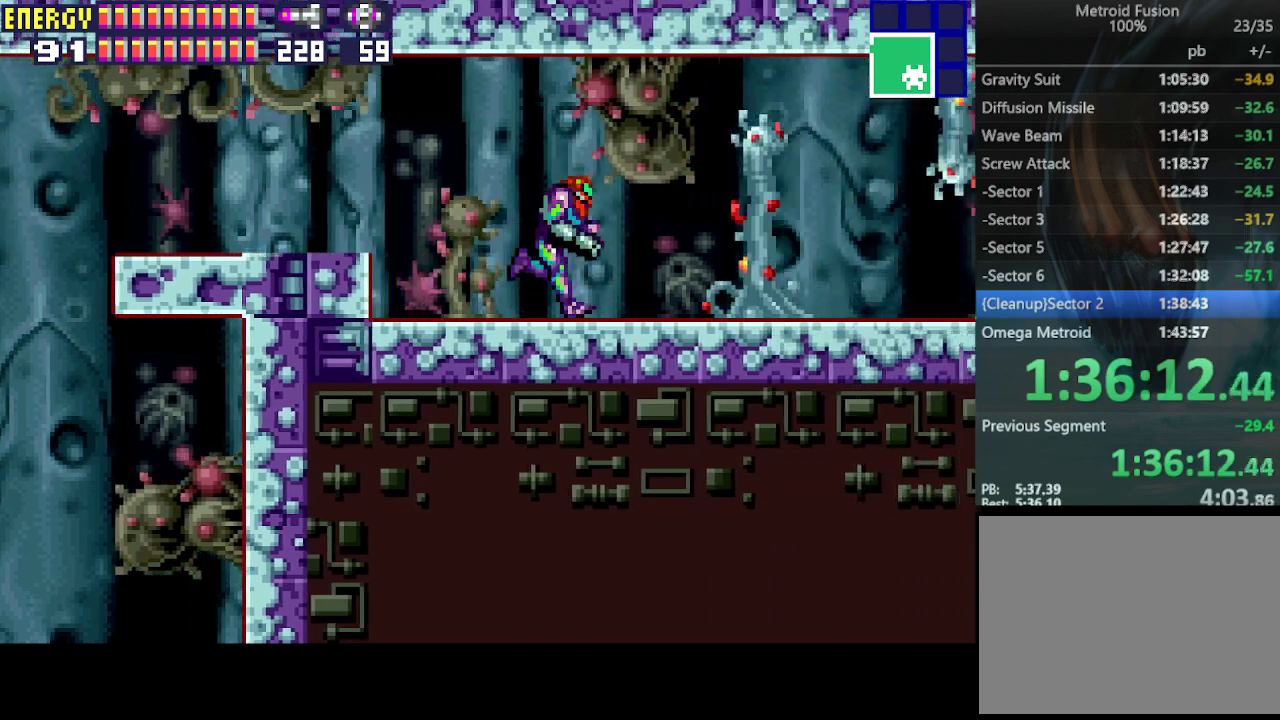
{"buttons": ["DPAD_RIGHT"], "events": [[133, "CROSS", "down"], [200, "CROSS", "up"], [300, "CROSS", "down"], [333, "CROSS", "up"], [400, "CROSS", "down"], [467, "CROSS", "up"]]}
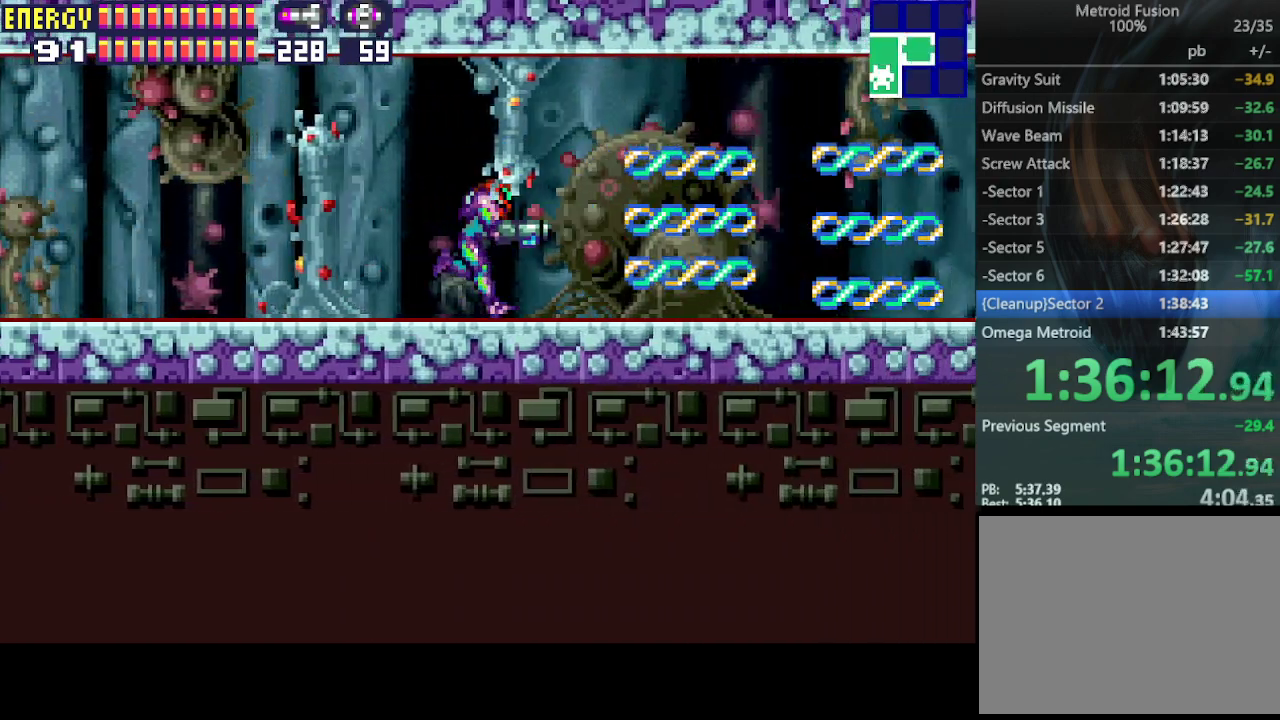
{"buttons": ["DPAD_RIGHT"], "events": [[33, "CROSS", "down"], [100, "CROSS", "up"], [167, "CROSS", "down"], [233, "CROSS", "up"], [300, "CROSS", "down"], [400, "CROSS", "up"]]}
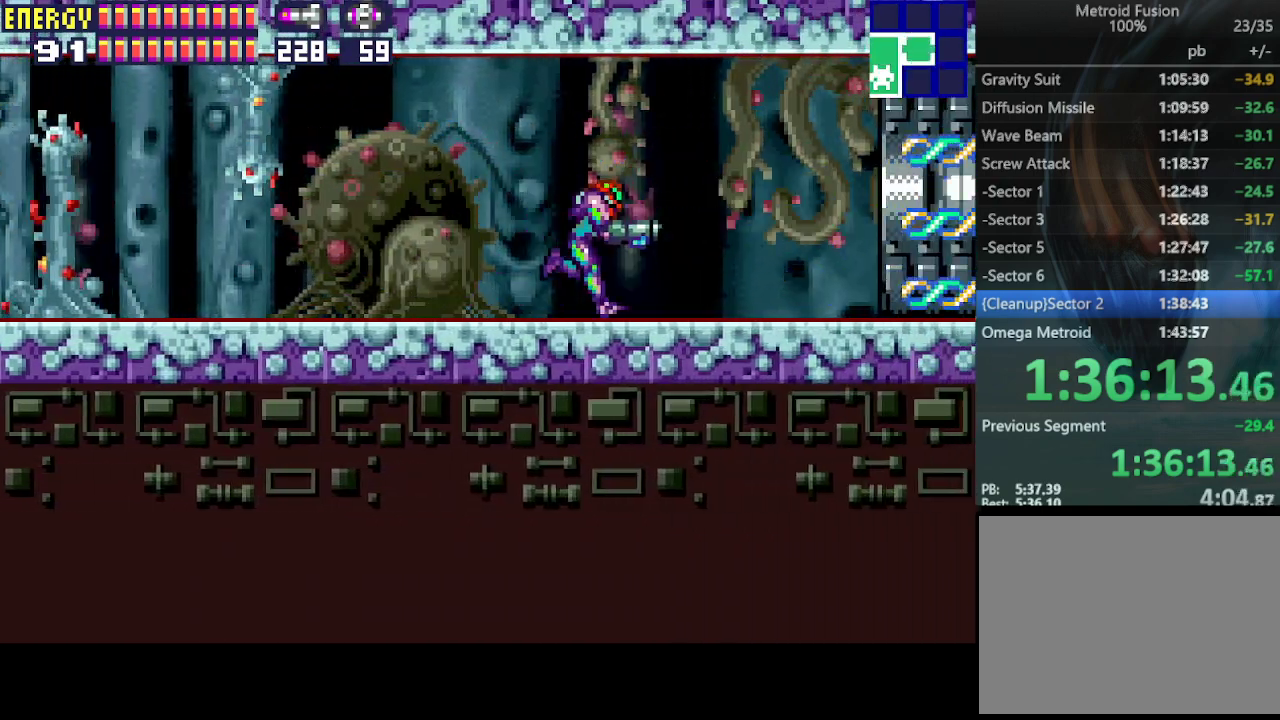
{"buttons": ["DPAD_RIGHT"], "events": []}
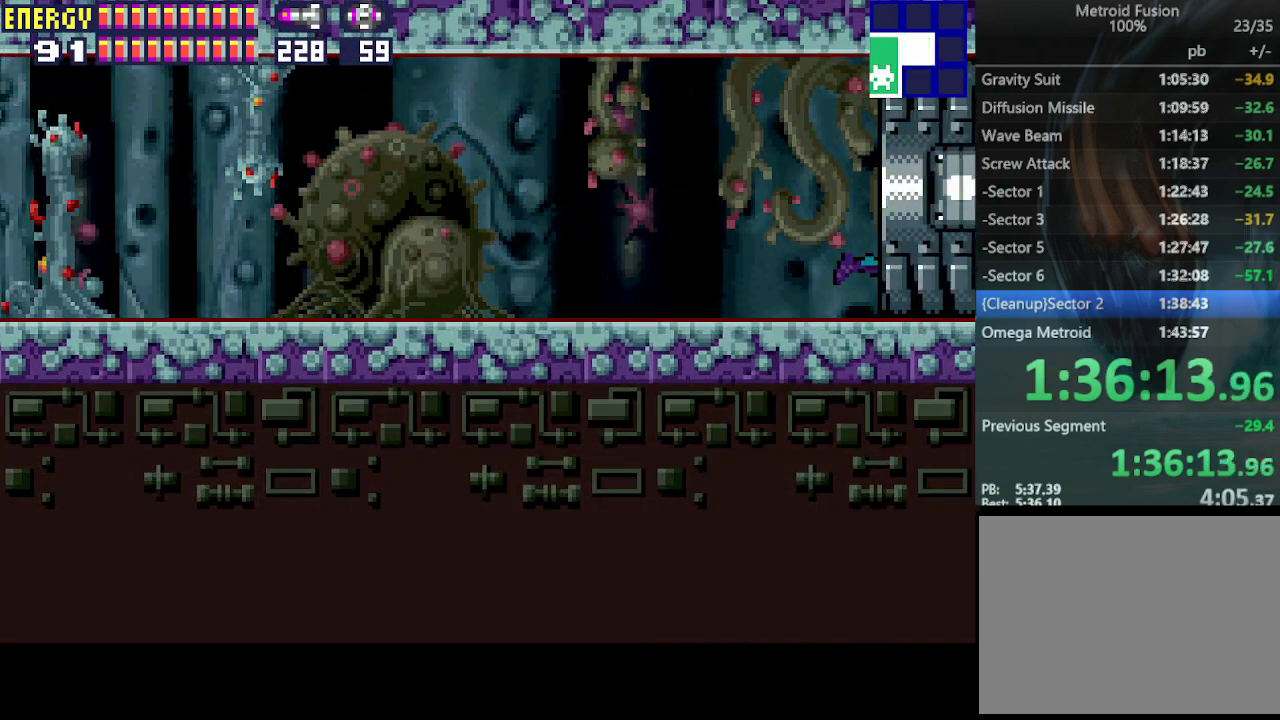
{"buttons": ["DPAD_RIGHT"], "events": []}
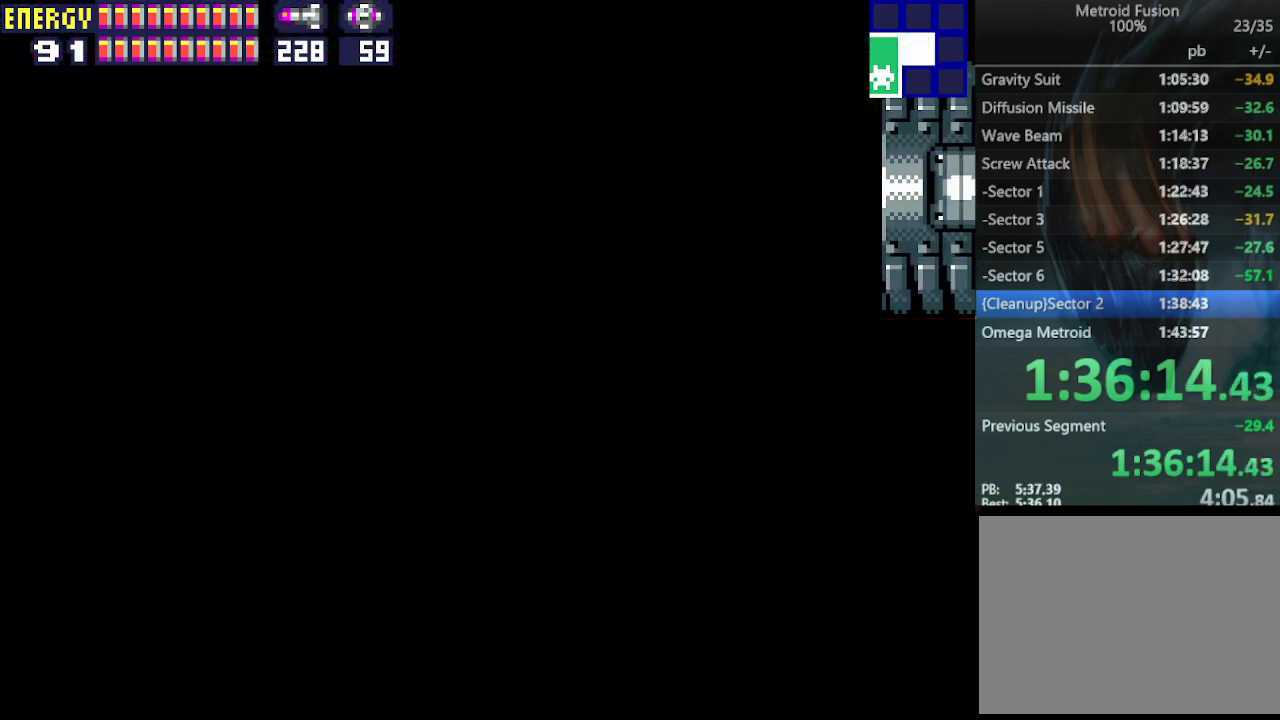
{"buttons": ["DPAD_RIGHT"], "events": []}
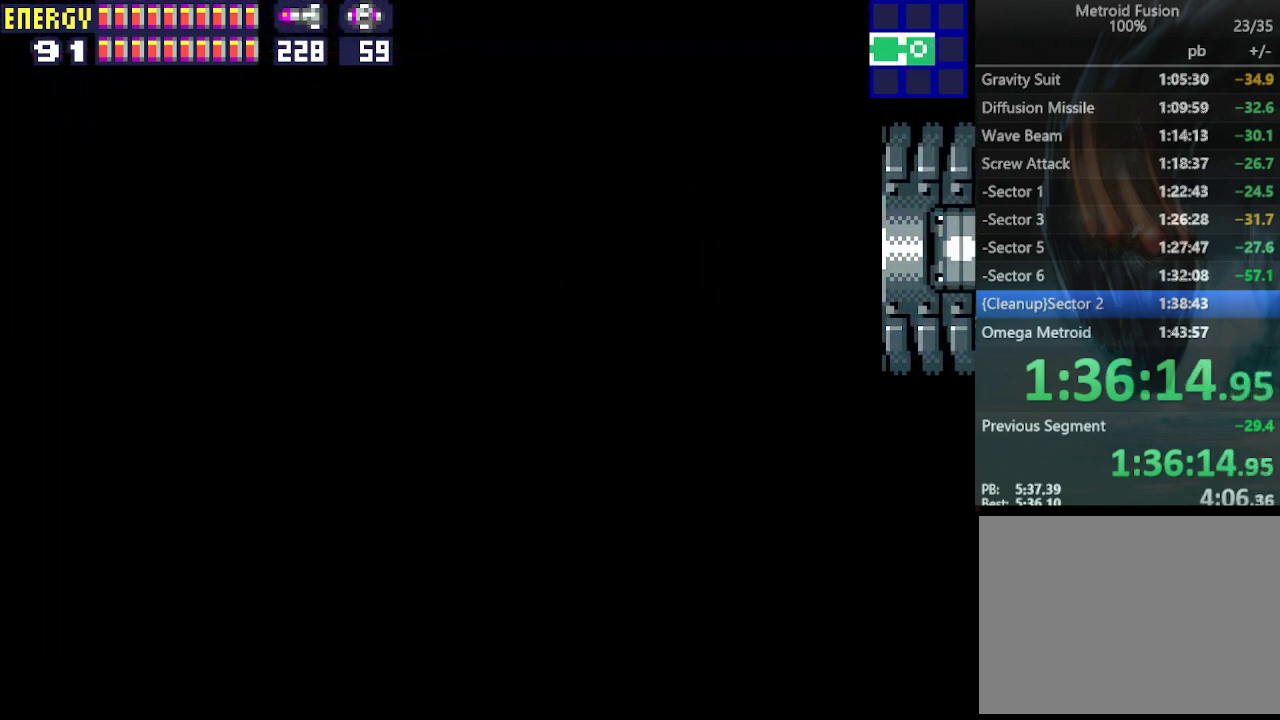
{"buttons": ["DPAD_RIGHT"], "events": []}
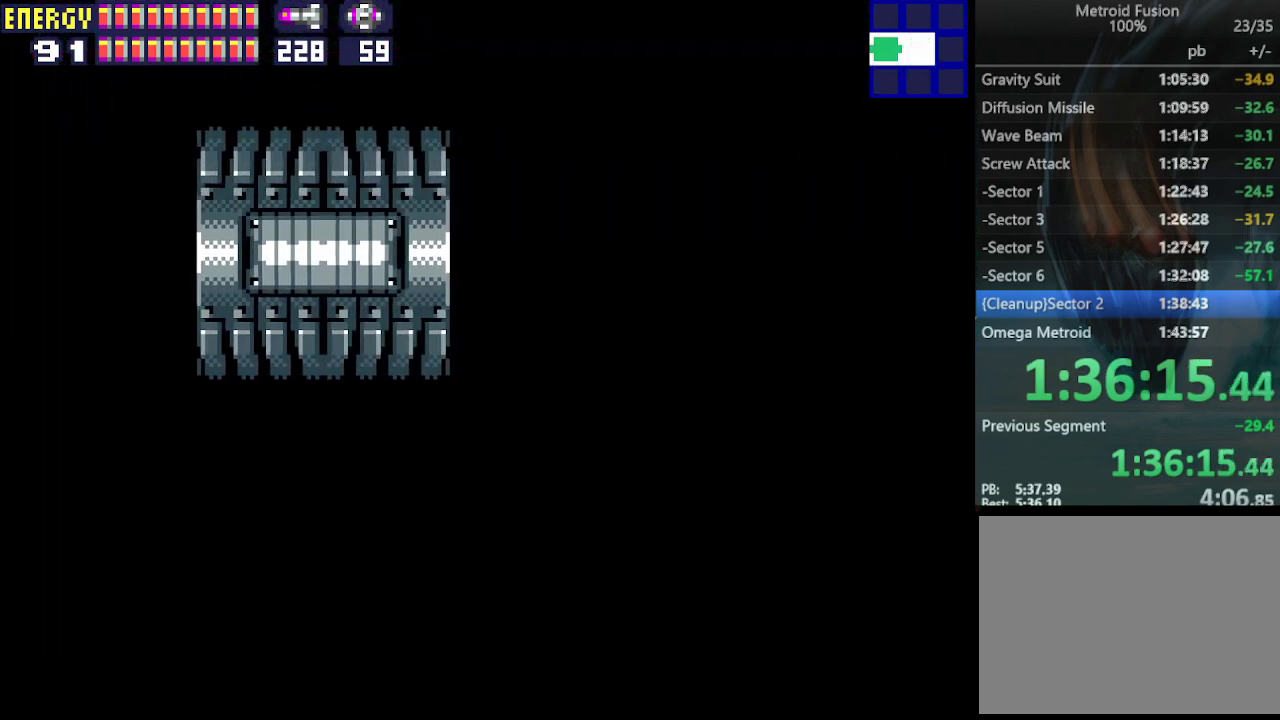
{"buttons": ["DPAD_RIGHT"], "events": []}
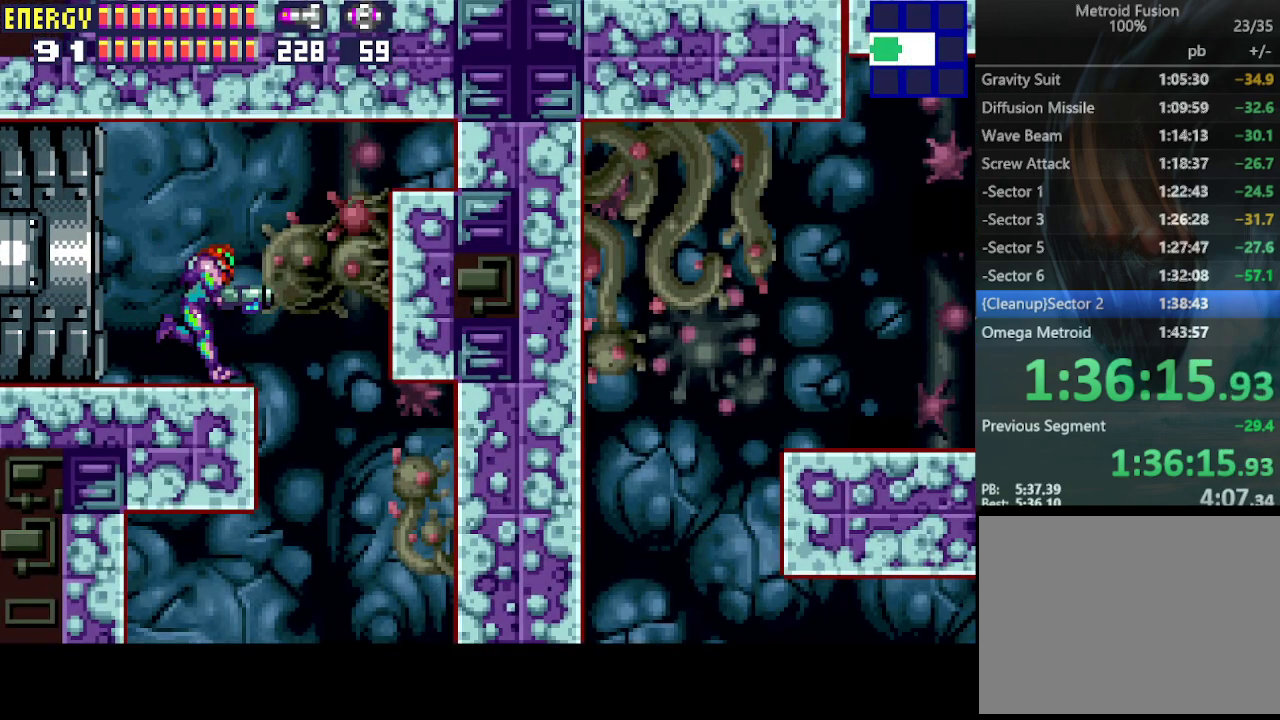
{"buttons": ["DPAD_LEFT"], "events": [[233, "DPAD_RIGHT", "up"], [300, "CIRCLE", "down"], [300, "DPAD_LEFT", "down"], [400, "CIRCLE", "up"]]}
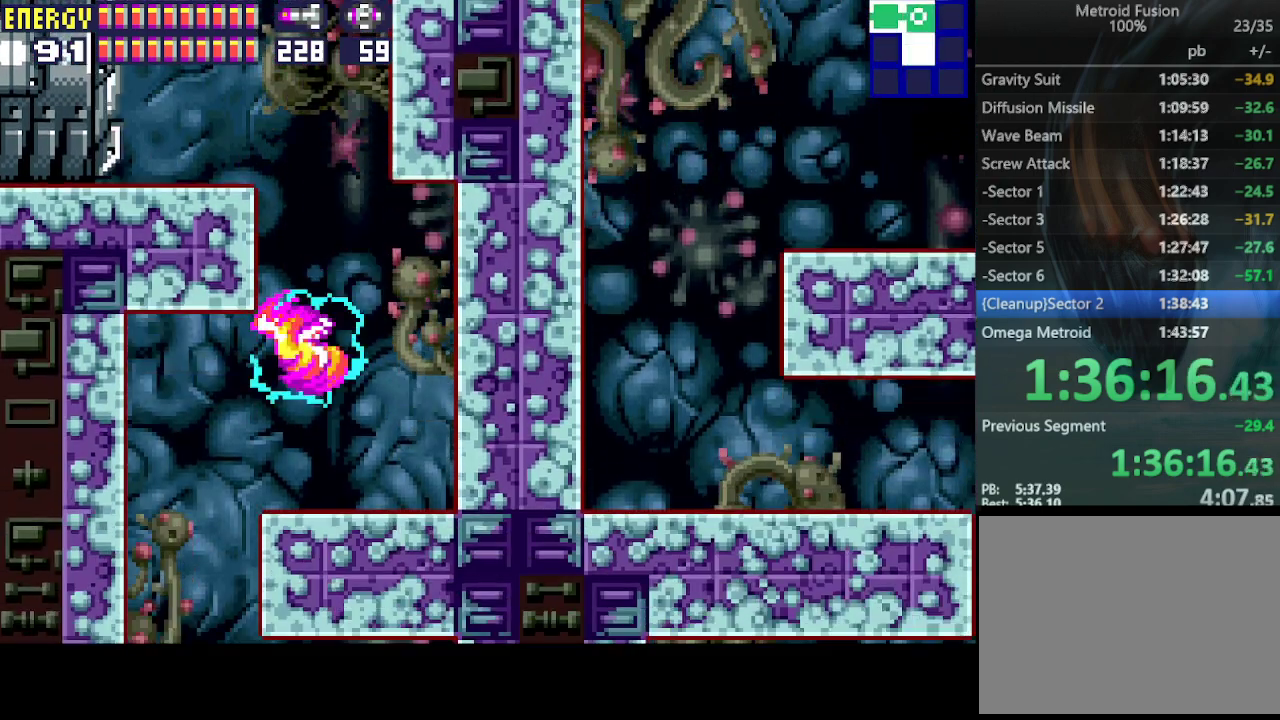
{"buttons": [], "events": [[167, "CIRCLE", "down"], [233, "CIRCLE", "up"], [400, "DPAD_LEFT", "up"]]}
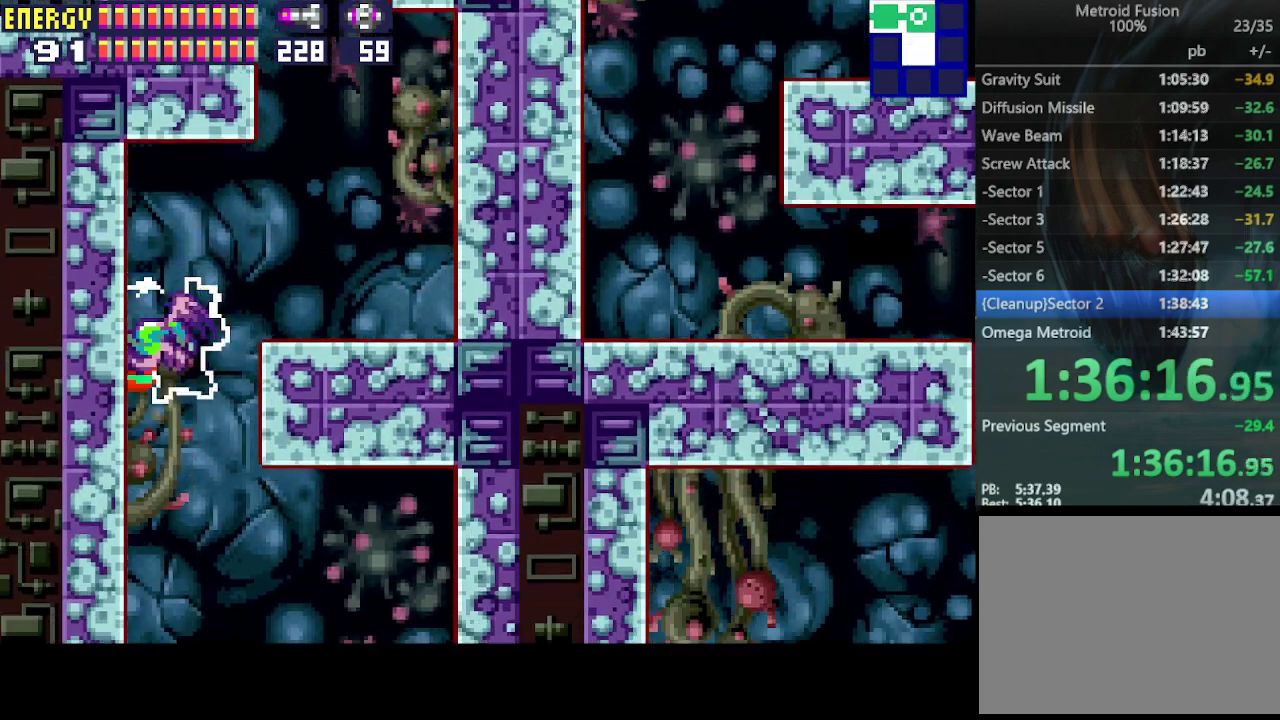
{"buttons": ["DPAD_RIGHT"], "events": [[33, "DPAD_RIGHT", "down"], [300, "CIRCLE", "down"], [367, "CIRCLE", "up"]]}
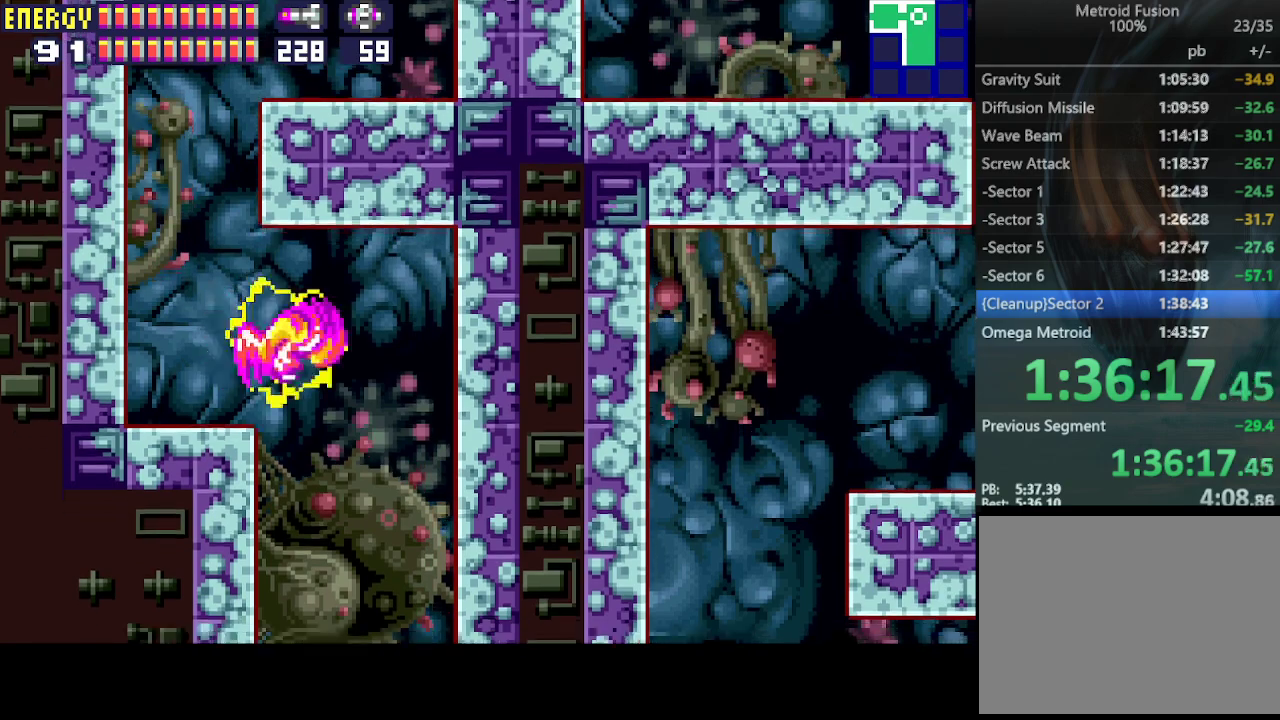
{"buttons": ["DPAD_RIGHT"], "events": []}
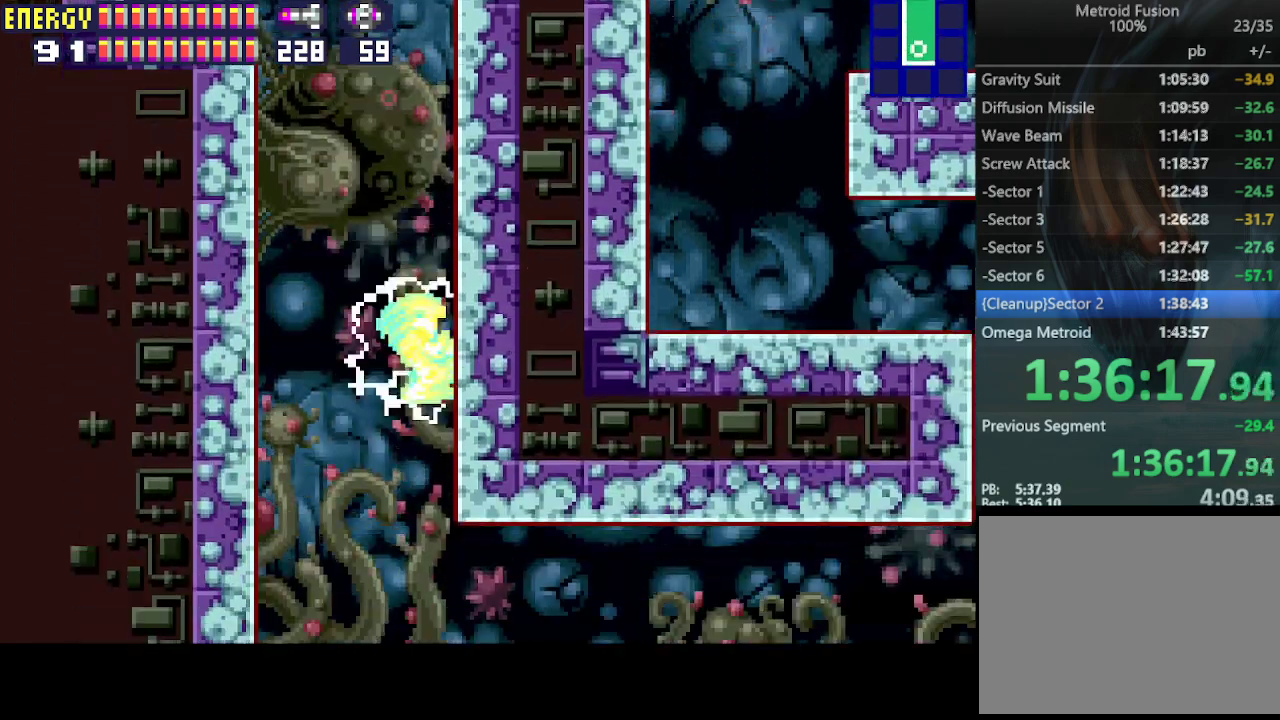
{"buttons": ["DPAD_RIGHT"], "events": [[67, "CROSS", "down"], [133, "CROSS", "up"]]}
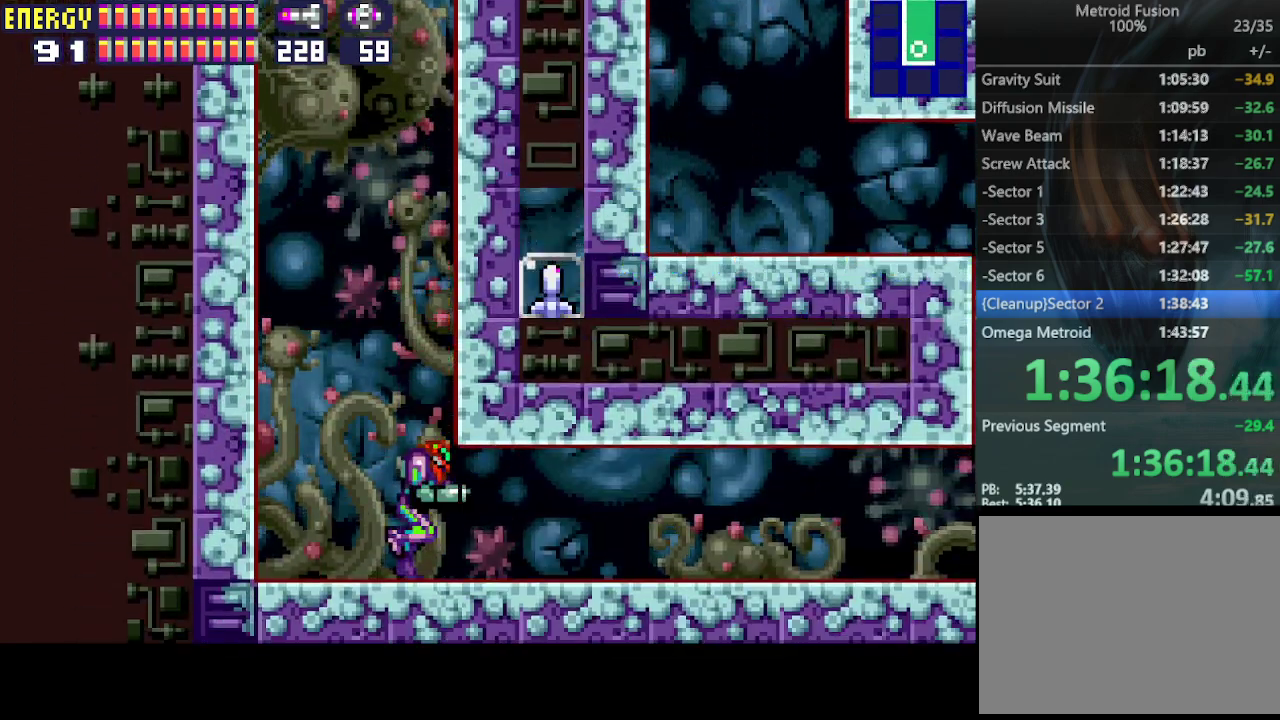
{"buttons": ["DPAD_RIGHT"], "events": []}
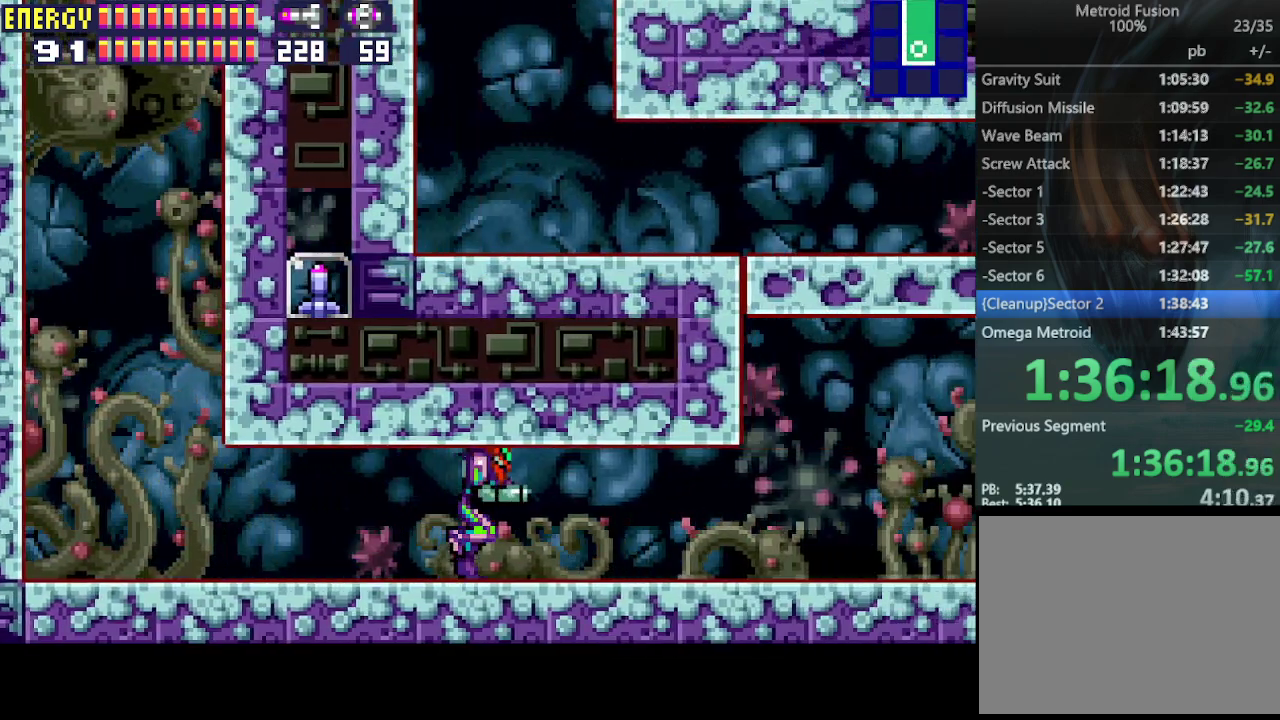
{"buttons": ["DPAD_RIGHT"], "events": []}
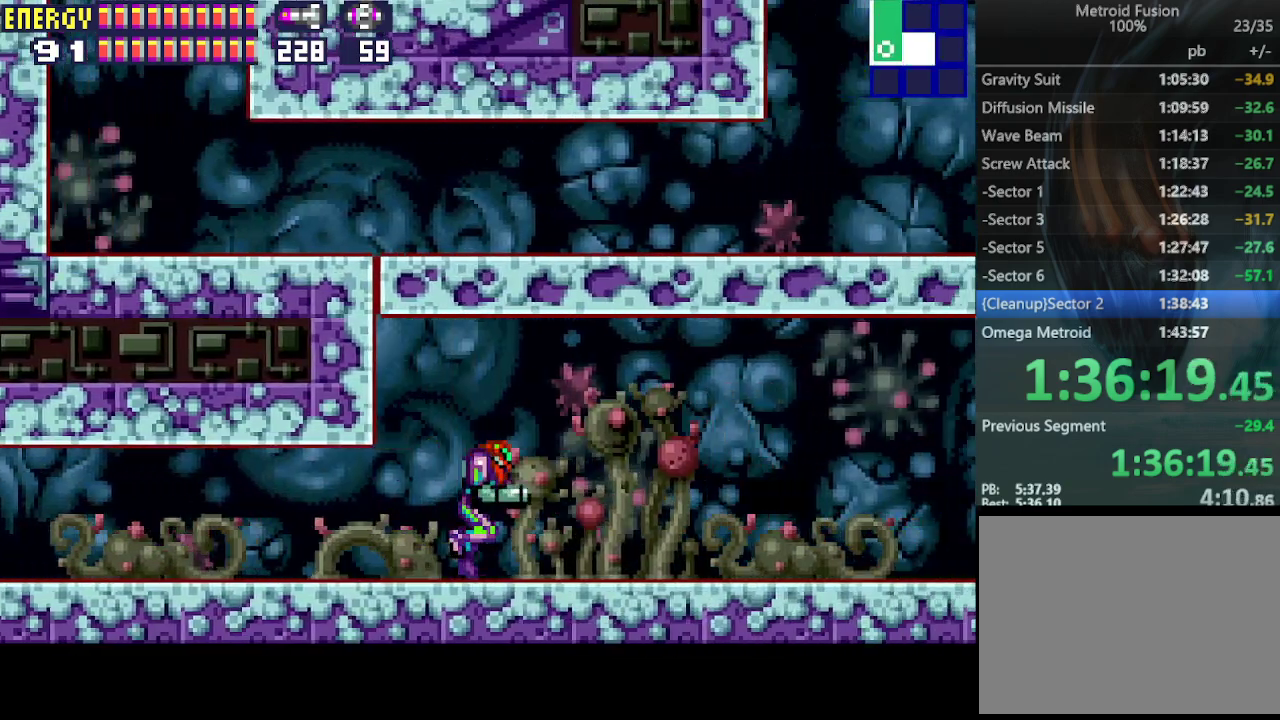
{"buttons": ["DPAD_RIGHT"], "events": []}
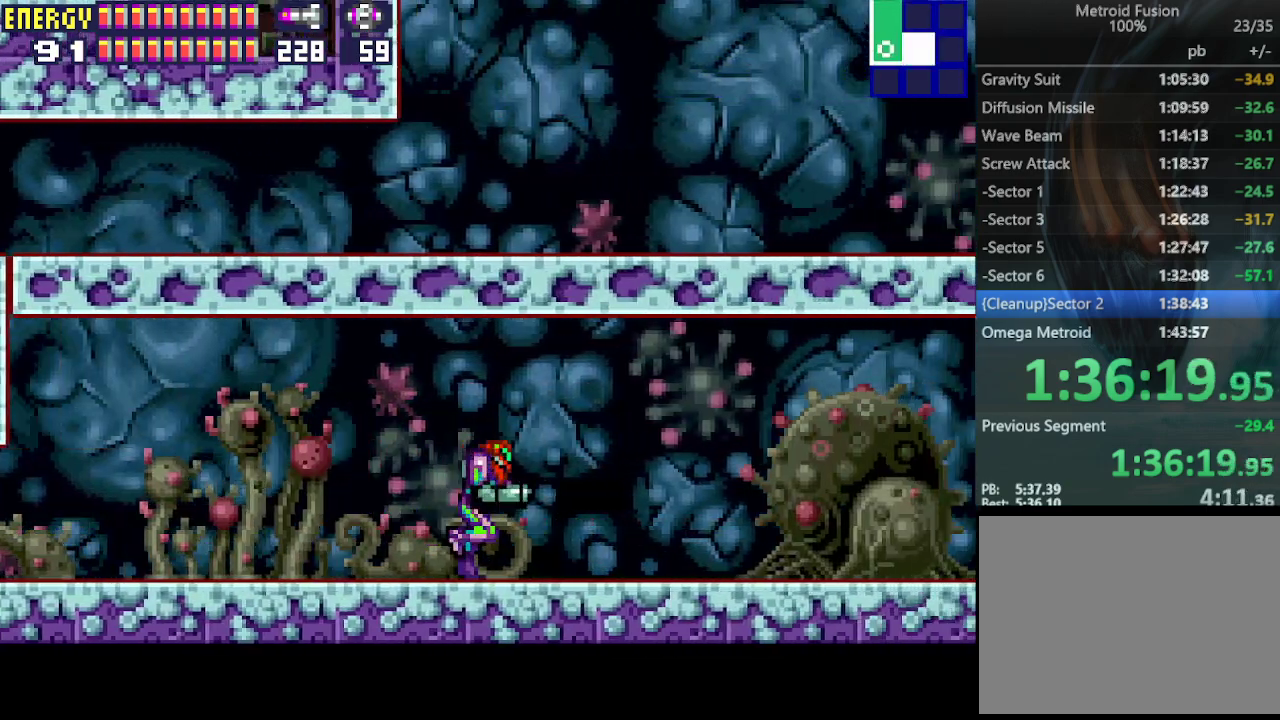
{"buttons": ["DPAD_RIGHT"], "events": []}
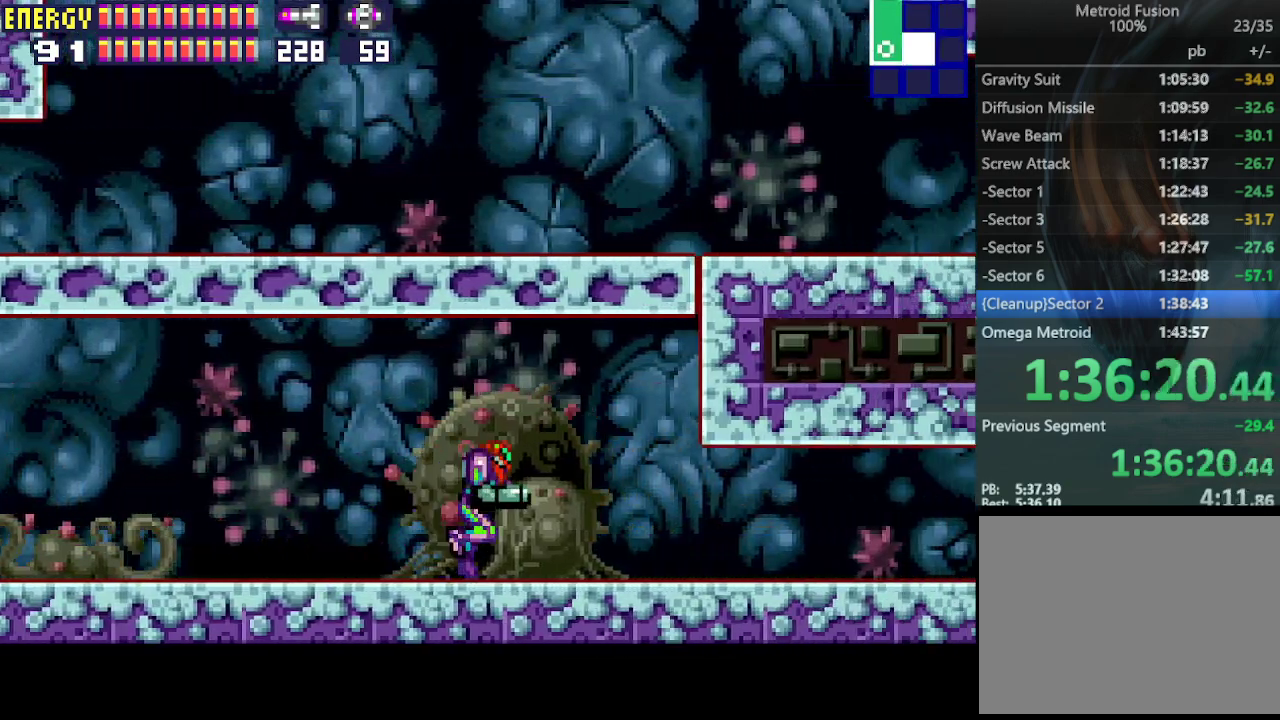
{"buttons": ["DPAD_RIGHT"], "events": []}
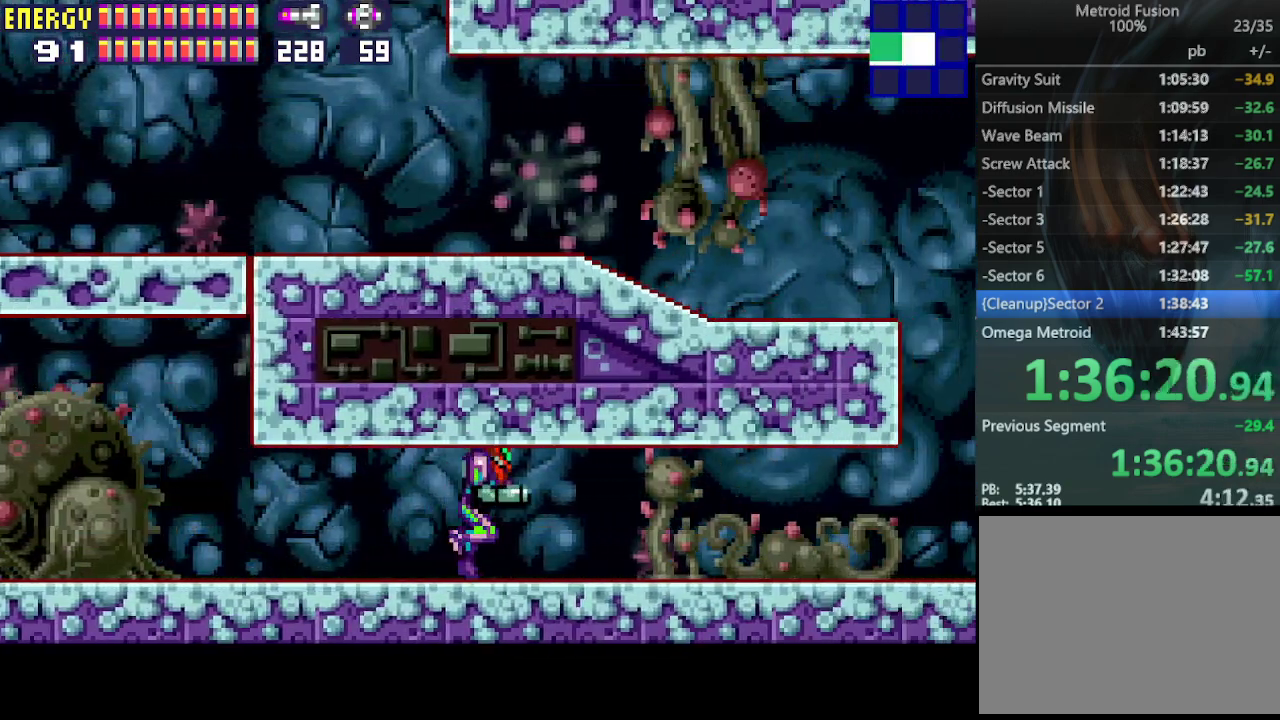
{"buttons": ["DPAD_RIGHT"], "events": [[167, "DPAD_DOWN", "down"], [167, "DPAD_RIGHT", "up"], [333, "DPAD_RIGHT", "down"], [367, "DPAD_DOWN", "up"]]}
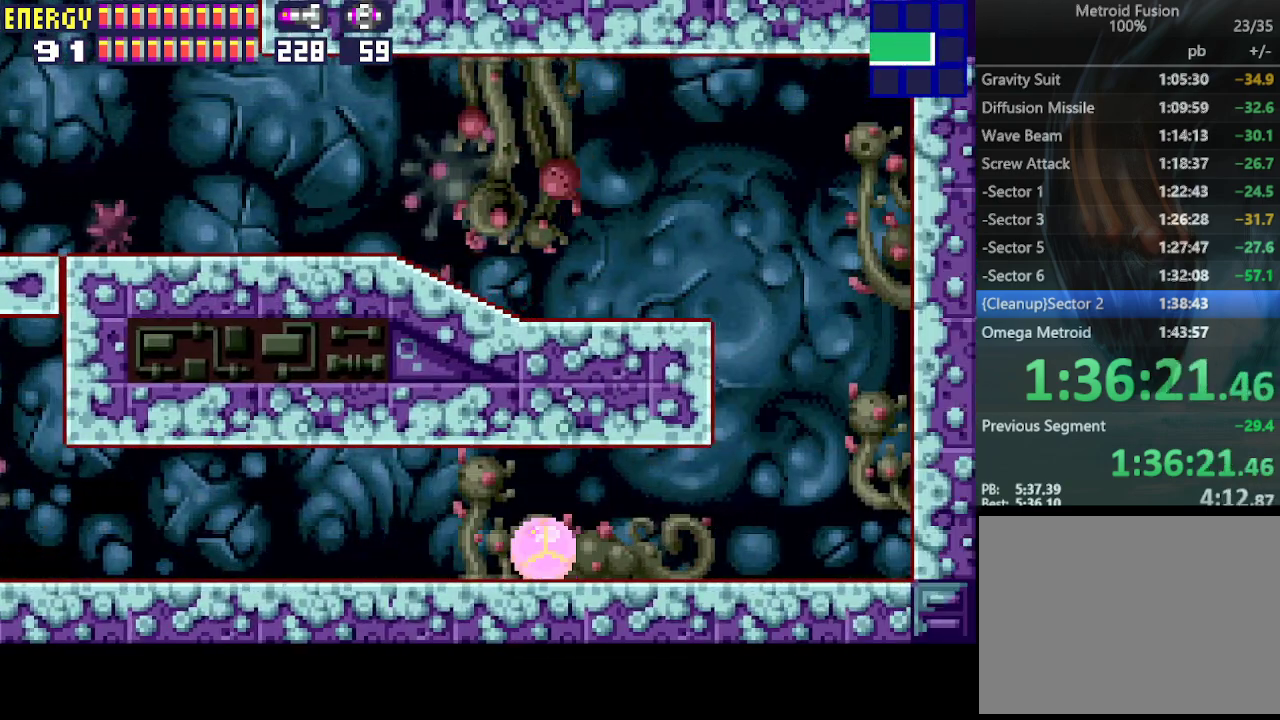
{"buttons": ["DPAD_UP"], "events": [[367, "DPAD_RIGHT", "up"], [433, "DPAD_UP", "down"]]}
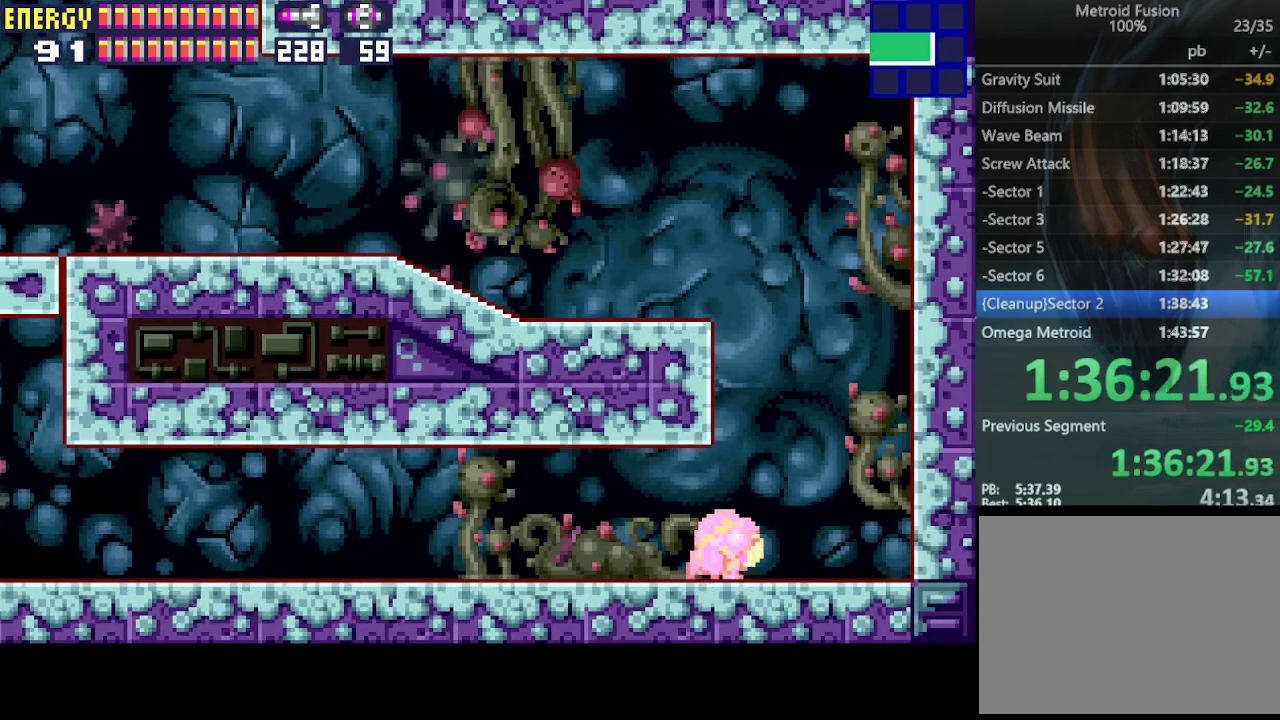
{"buttons": ["DPAD_RIGHT"], "events": [[67, "DPAD_UP", "up"], [133, "DPAD_UP", "down"], [200, "DPAD_UP", "up"], [300, "DPAD_RIGHT", "down"]]}
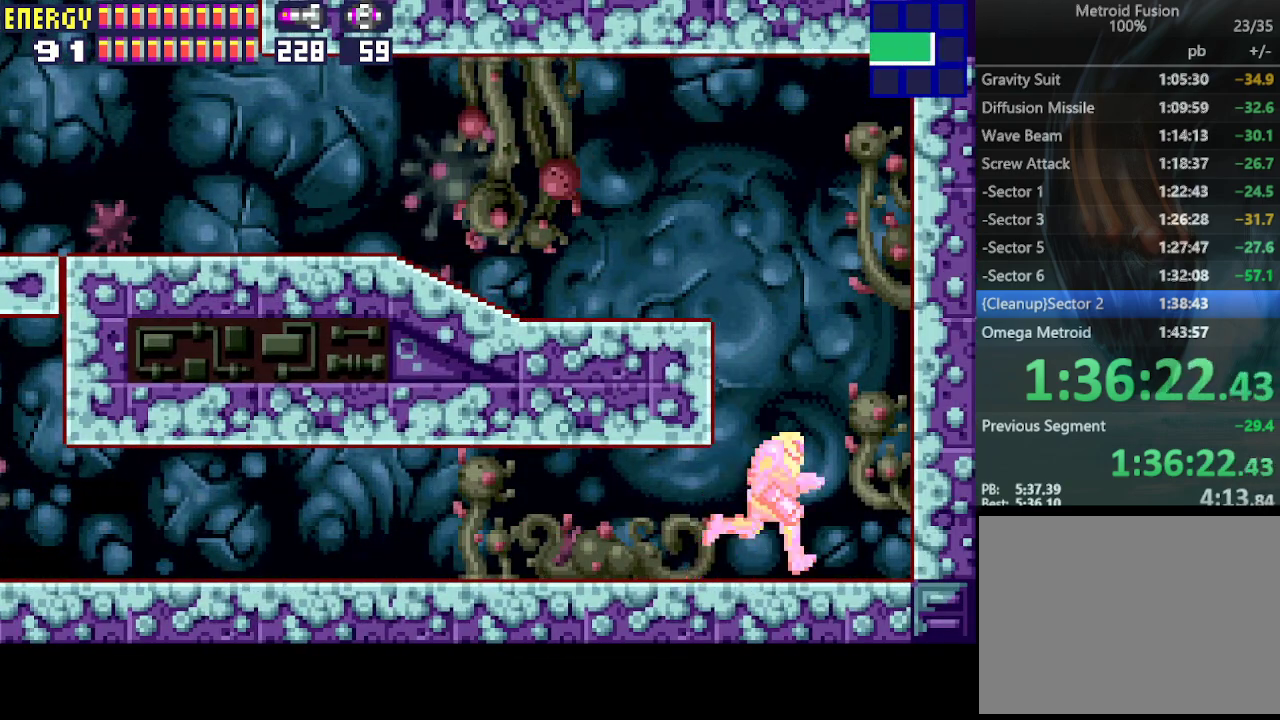
{"buttons": ["CROSS", "DPAD_LEFT"], "events": [[33, "CIRCLE", "down"], [100, "DPAD_RIGHT", "up"], [167, "DPAD_LEFT", "down"], [433, "CIRCLE", "up"], [433, "CROSS", "down"]]}
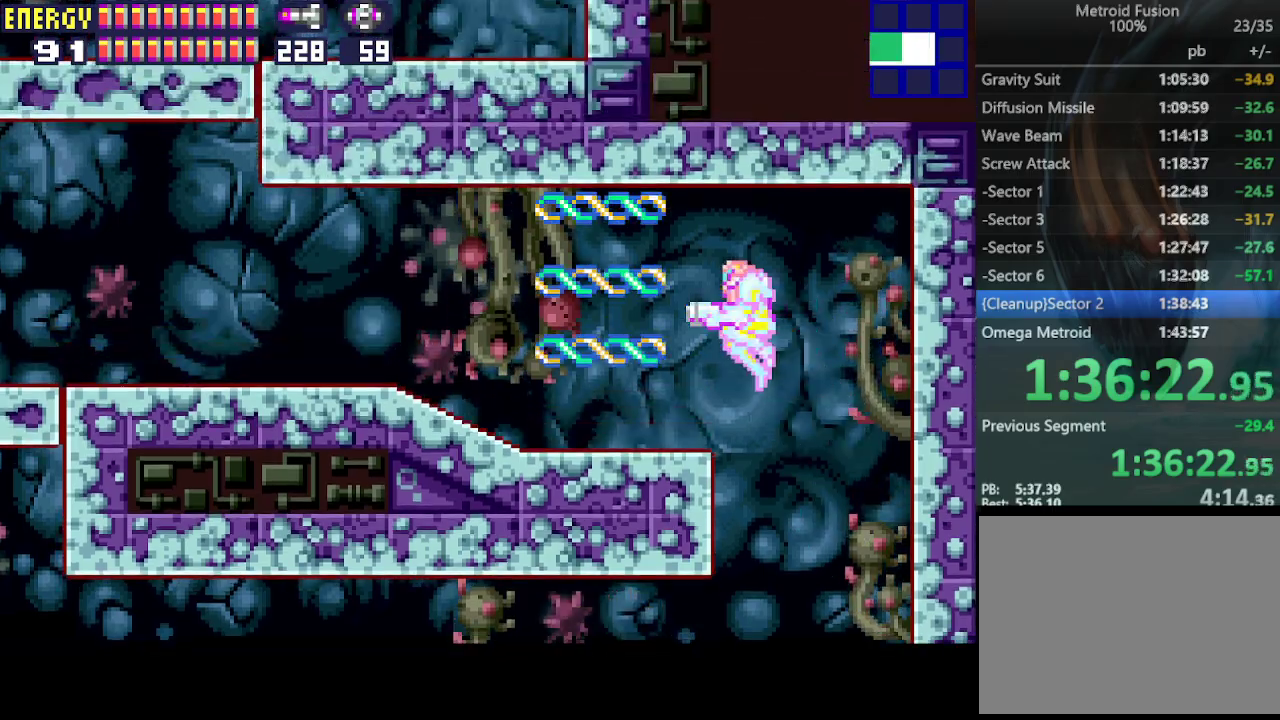
{"buttons": ["DPAD_LEFT"], "events": [[33, "CIRCLE", "down"], [100, "CROSS", "up"], [233, "CIRCLE", "up"]]}
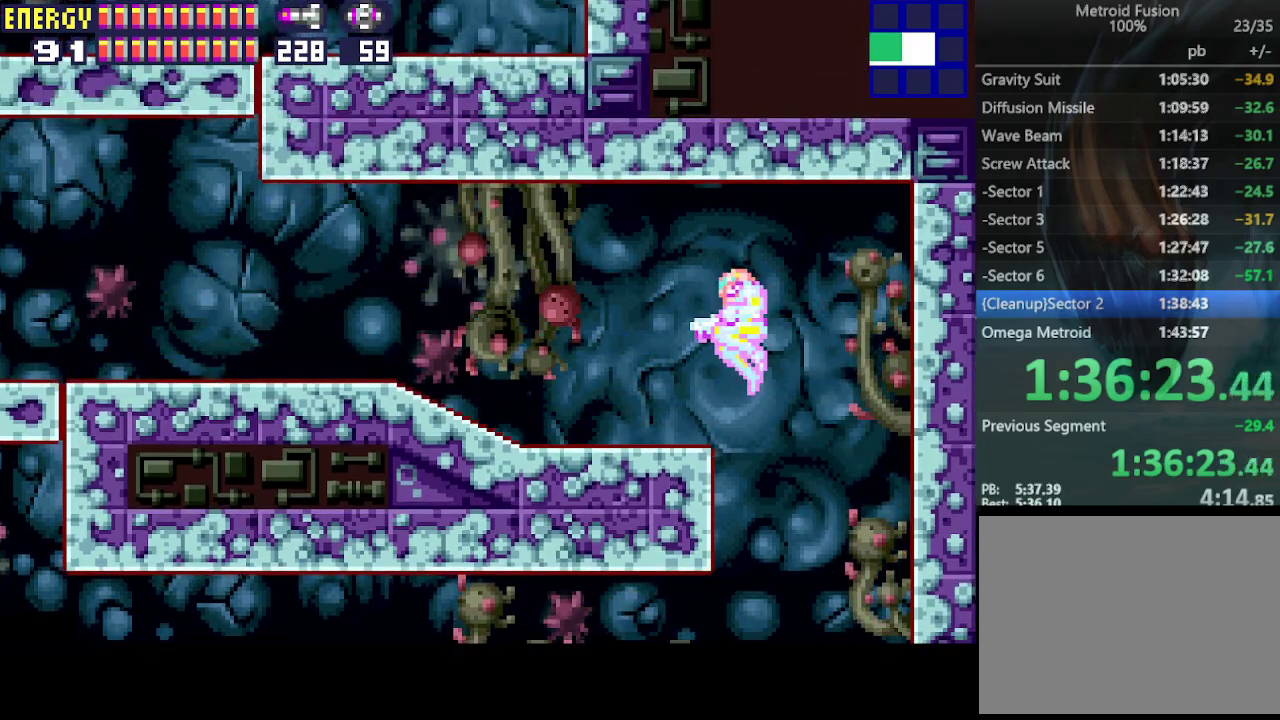
{"buttons": ["DPAD_LEFT"], "events": []}
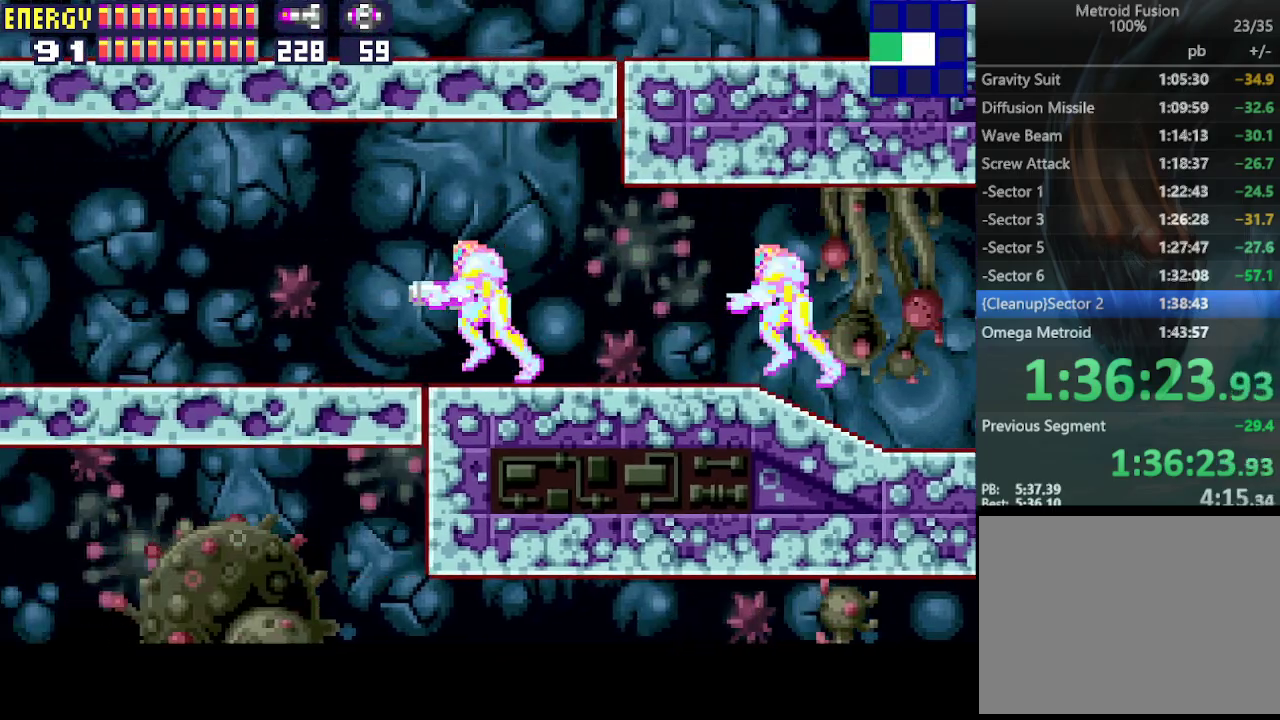
{"buttons": ["DPAD_LEFT"], "events": []}
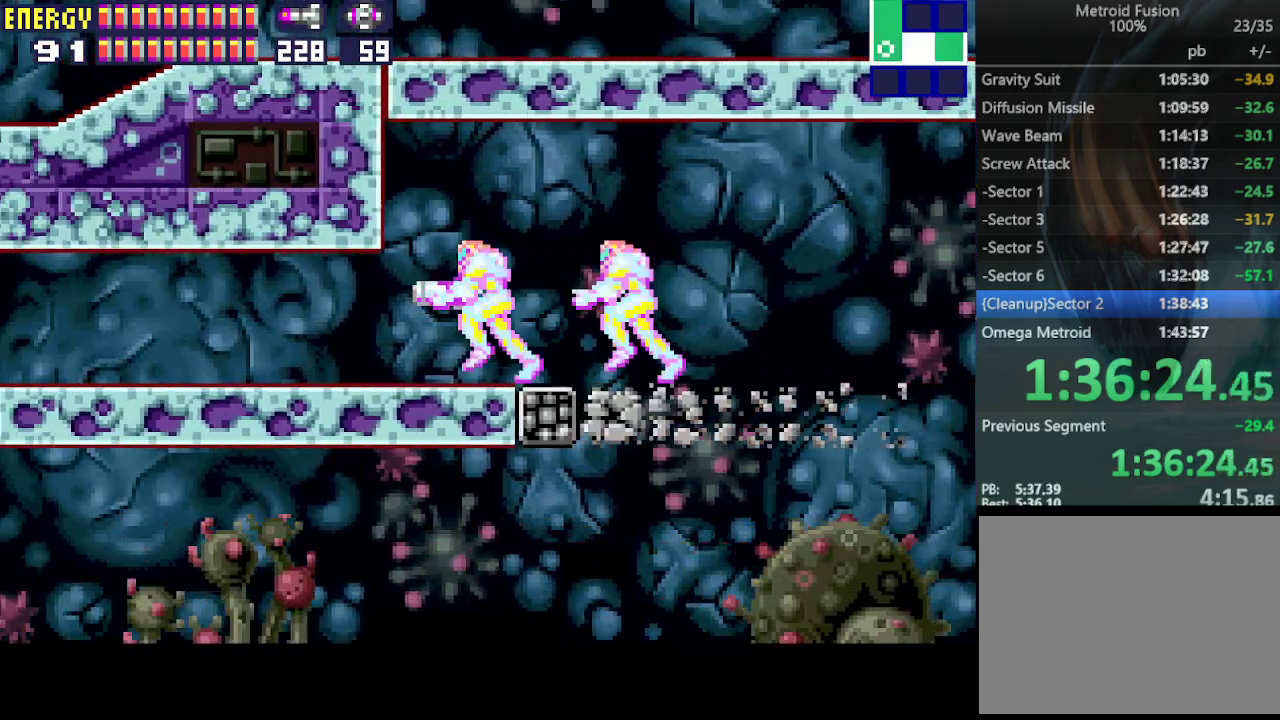
{"buttons": ["DPAD_DOWN"], "events": [[467, "DPAD_DOWN", "down"], [467, "DPAD_LEFT", "up"]]}